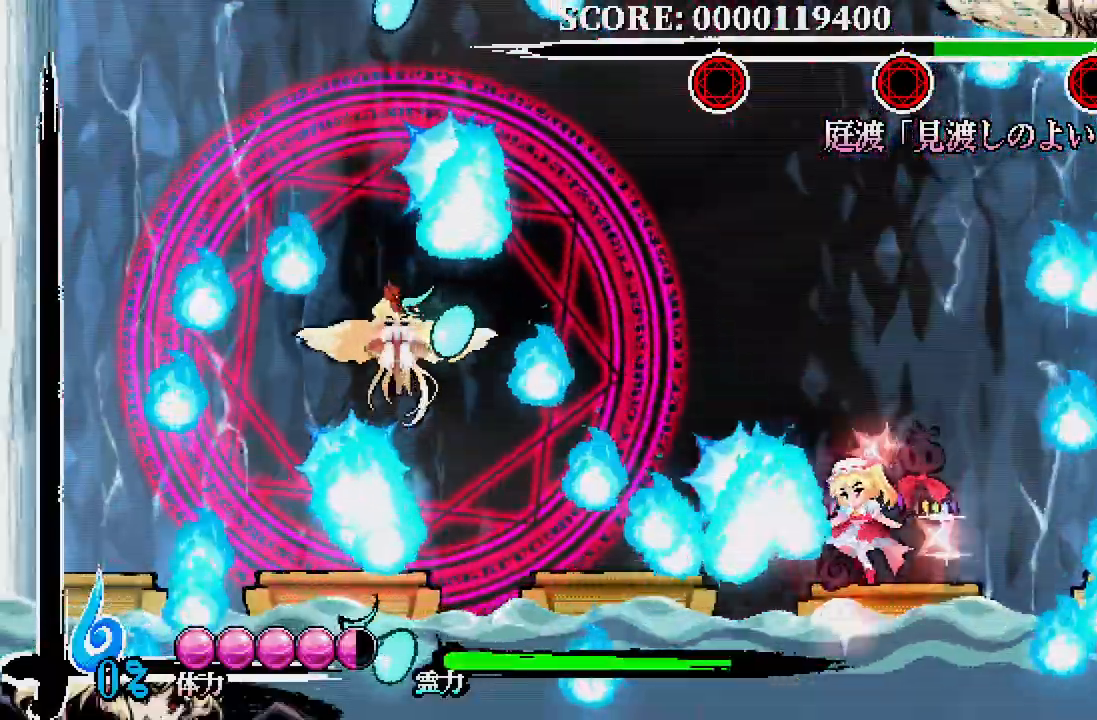
Gameplay with a controller (Xbox layout); each line is a JSON object with the inputs held at the frame after it (dt_ms = milliseconds from this image to that frame). "events" lists button and stick changes between this image and that frame as [ms after this image, input, new state], when the widget could be followed in between.
{"dt_ms": 500, "buttons": ["DPAD_LEFT"], "left_stick": "center", "right_stick": "center", "events": [[333, "R1", "up"], [383, "DPAD_LEFT", "down"]]}
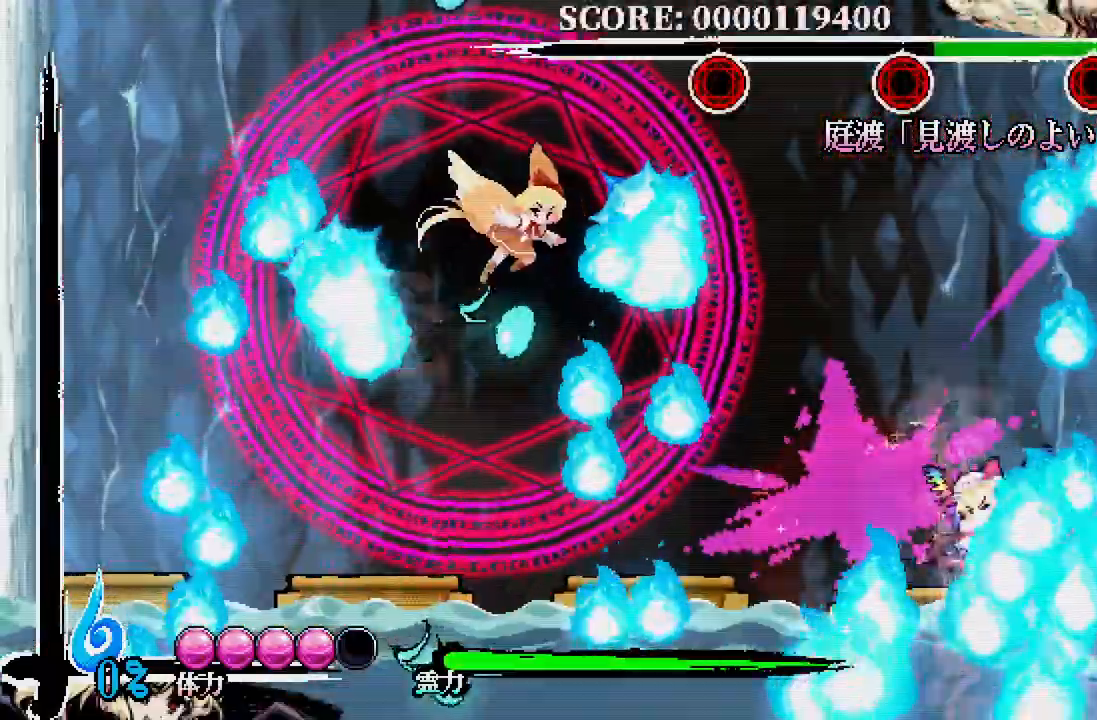
{"dt_ms": 1000, "buttons": [], "left_stick": "center", "right_stick": "center"}
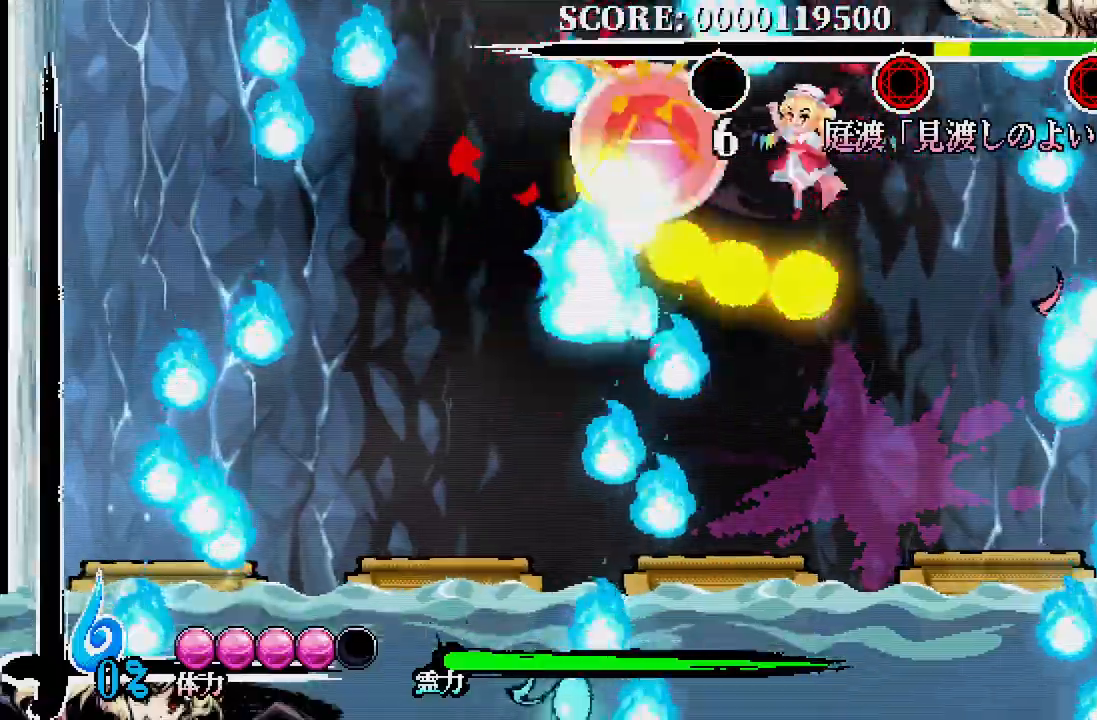
{"dt_ms": 500, "buttons": ["DPAD_DOWN", "DPAD_RIGHT"], "left_stick": "center", "right_stick": "center", "events": [[217, "DPAD_RIGHT", "down"], [233, "DPAD_DOWN", "down"]]}
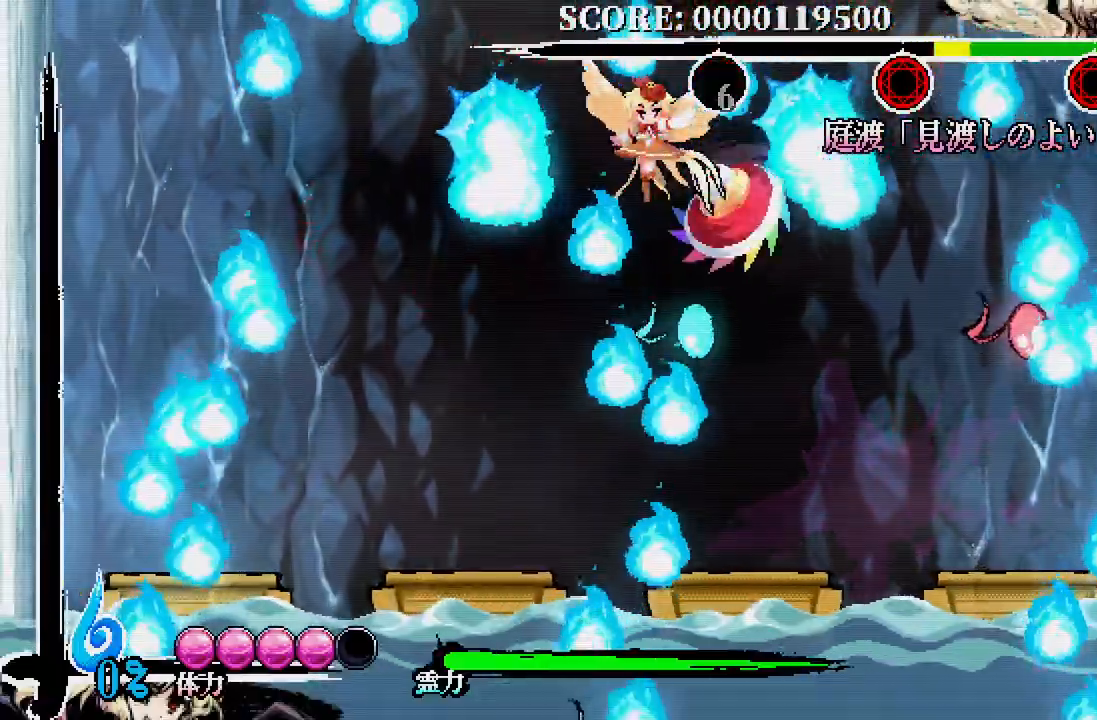
{"dt_ms": 500, "buttons": ["DPAD_LEFT"], "left_stick": "center", "right_stick": "center", "events": [[417, "DPAD_RIGHT", "up"], [450, "DPAD_LEFT", "down"], [467, "DPAD_DOWN", "up"]]}